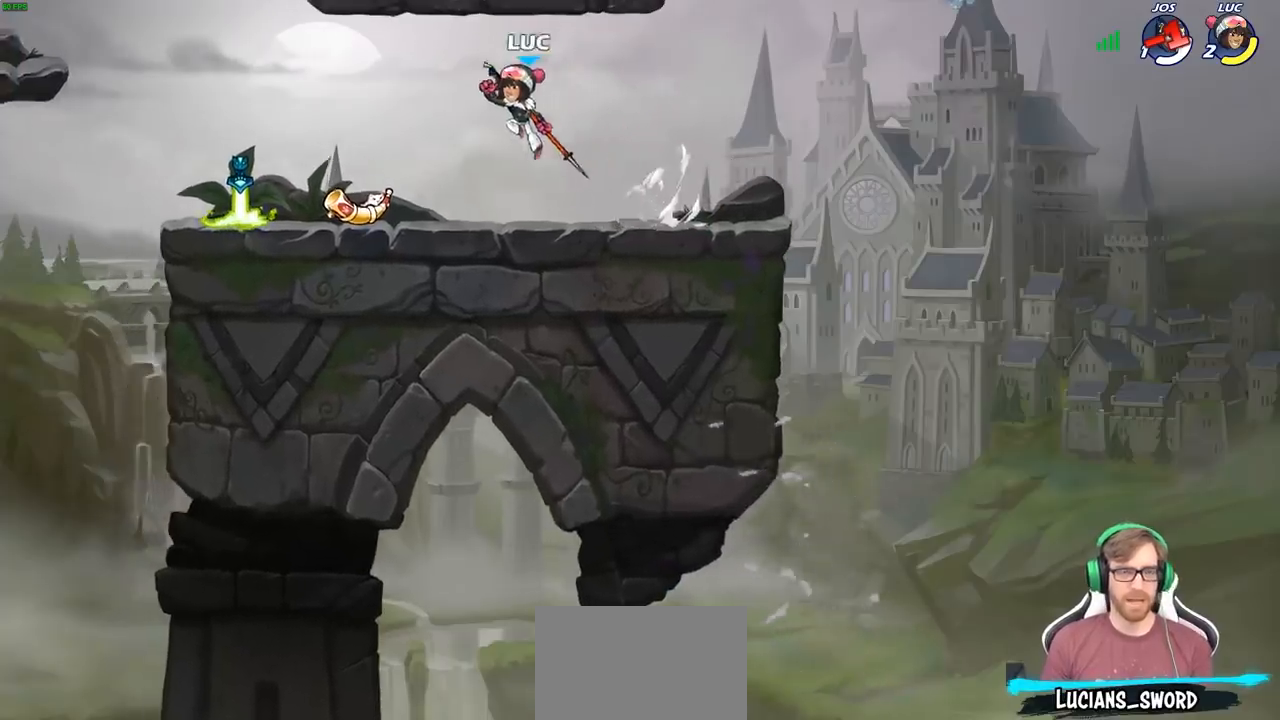
Gameplay with a controller (PlayStation layout); each line is a JSON object with the inputs held at the frame after it. "events" lists button and stick changes between this image and that frame as [ms after this image, input, new state], when the widget could be followed in between.
{"buttons": [], "left_stick": "right", "right_stick": "center", "events": [[50, "left_stick", "down"], [150, "left_stick", "right"]]}
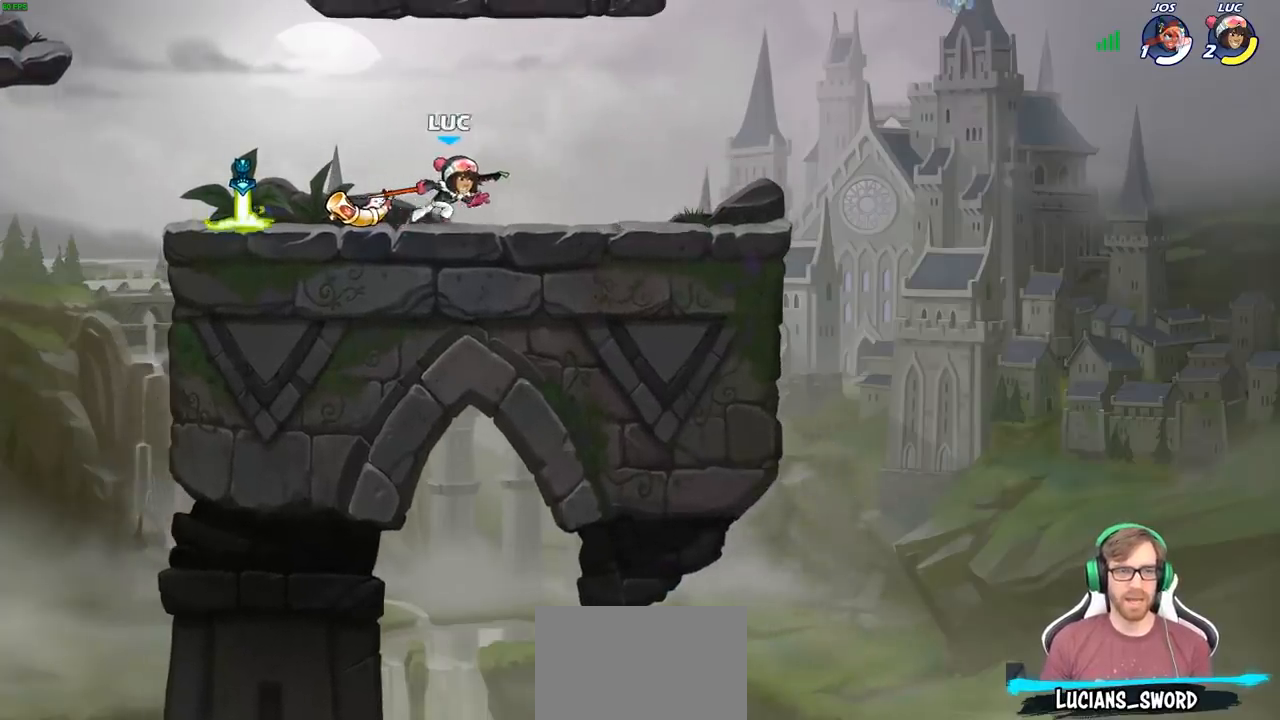
{"buttons": [], "left_stick": "down-left", "right_stick": "center", "events": [[200, "CROSS", "down"], [283, "R2", "down"], [333, "left_stick", "down"], [400, "CROSS", "up"], [400, "left_stick", "down-left"], [467, "R2", "up"]]}
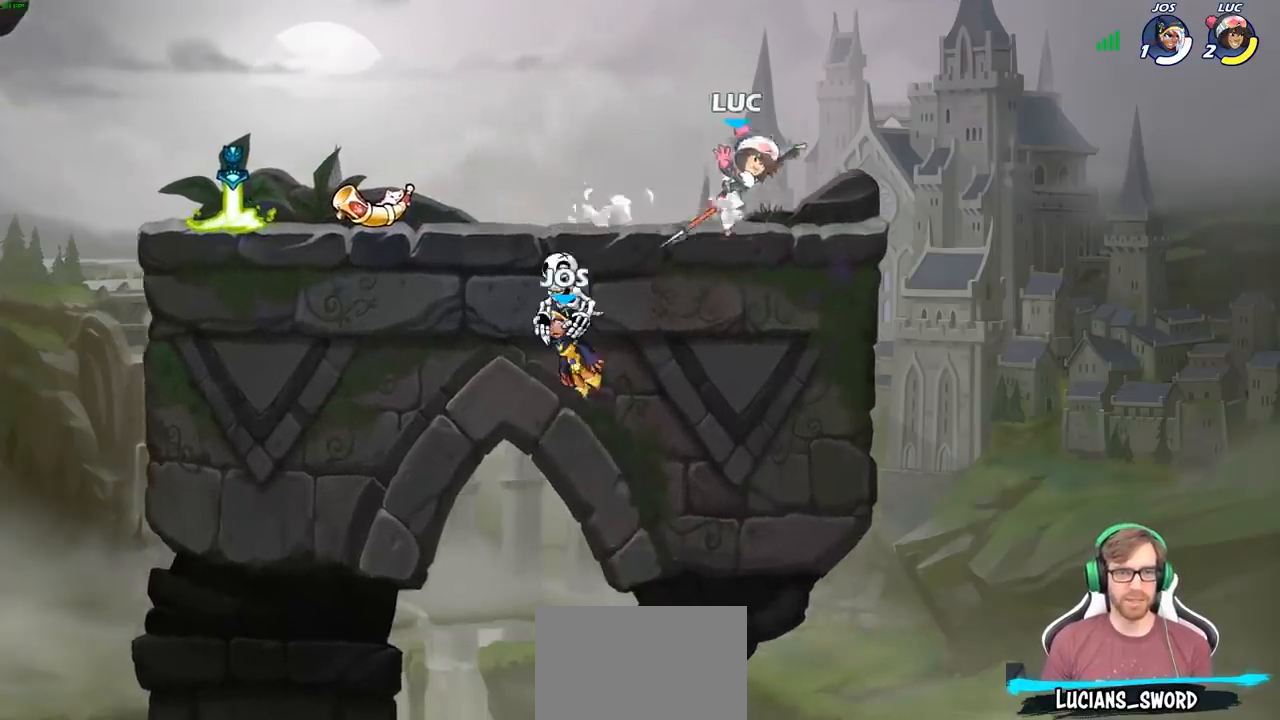
{"buttons": [], "left_stick": "down-left", "right_stick": "center", "events": [[50, "left_stick", "left"], [317, "R2", "down"], [350, "CROSS", "down"], [433, "CROSS", "up"], [450, "left_stick", "down-left"], [500, "R2", "up"]]}
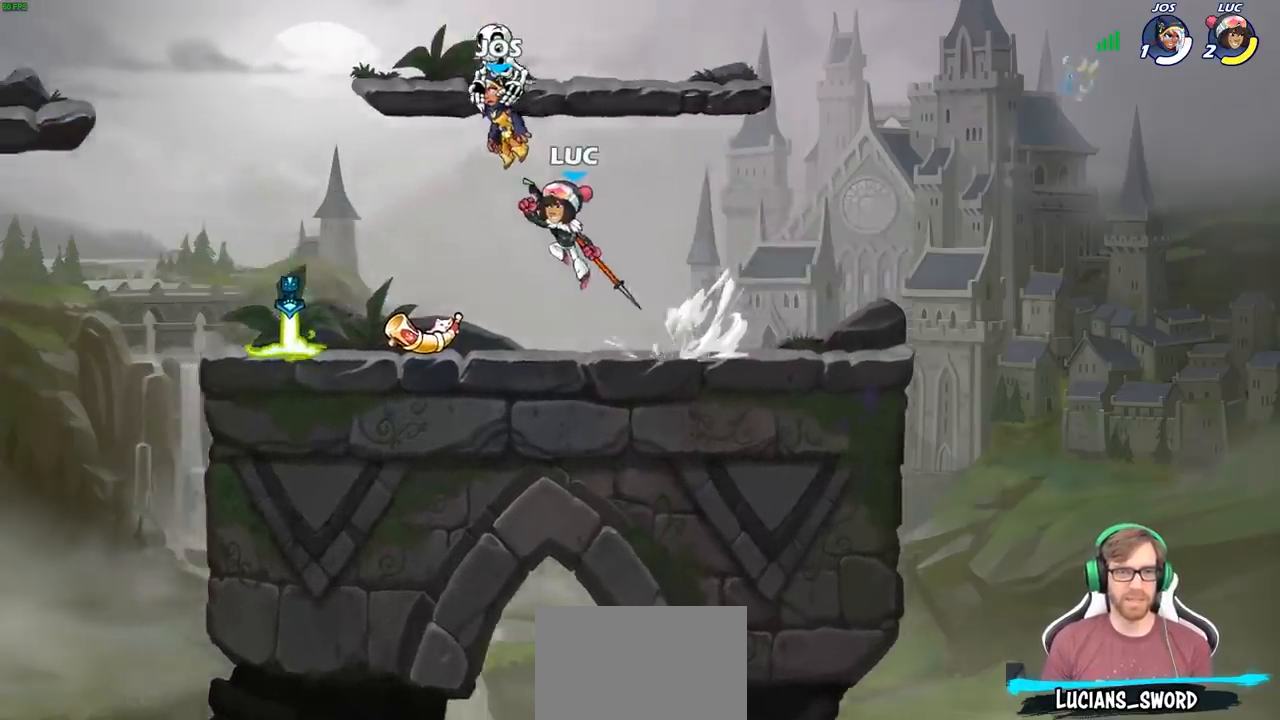
{"buttons": [], "left_stick": "down-right", "right_stick": "center", "events": [[133, "left_stick", "right"], [267, "R2", "down"], [300, "CROSS", "down"], [400, "CROSS", "up"], [467, "left_stick", "down-right"], [483, "R2", "up"]]}
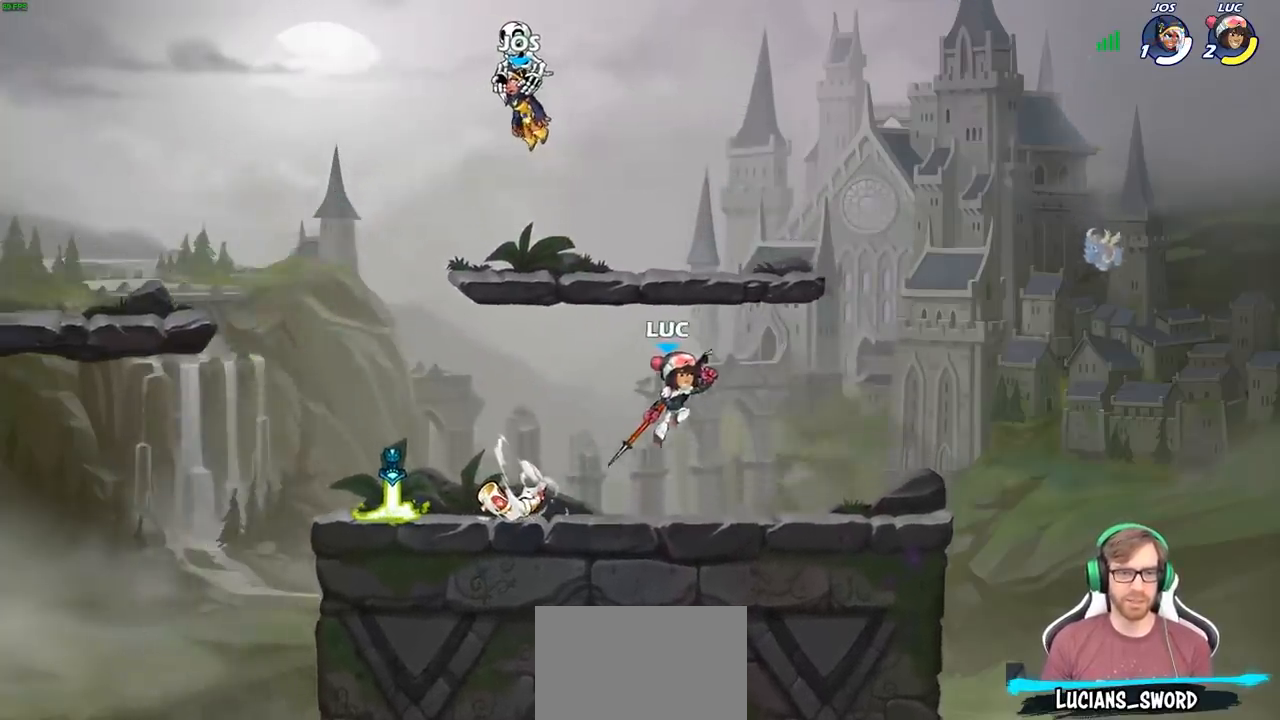
{"buttons": [], "left_stick": "down-left", "right_stick": "center", "events": [[17, "left_stick", "down"], [67, "left_stick", "down-left"], [183, "left_stick", "left"], [283, "R2", "down"], [300, "CROSS", "down"], [400, "CROSS", "up"], [433, "left_stick", "down-left"], [483, "R2", "up"]]}
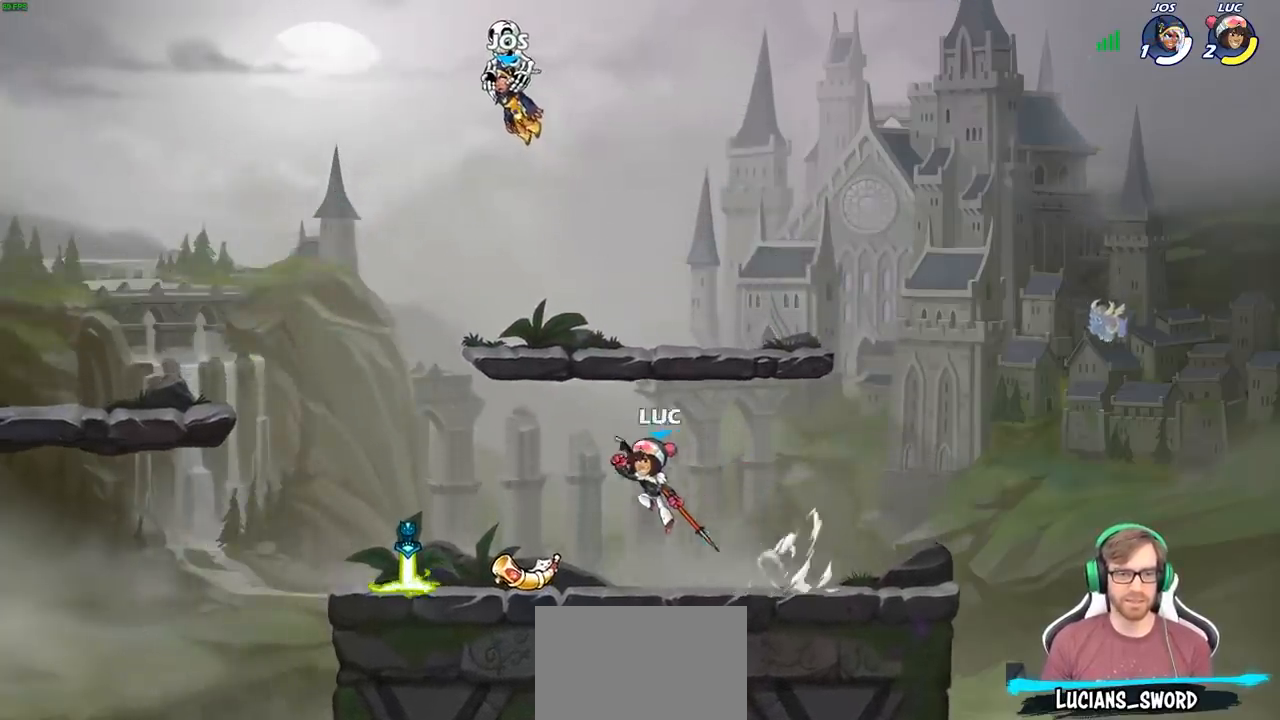
{"buttons": [], "left_stick": "down-right", "right_stick": "center", "events": [[100, "left_stick", "right"], [217, "R2", "down"], [267, "CROSS", "down"], [367, "CROSS", "up"], [383, "R2", "up"], [450, "left_stick", "down-right"]]}
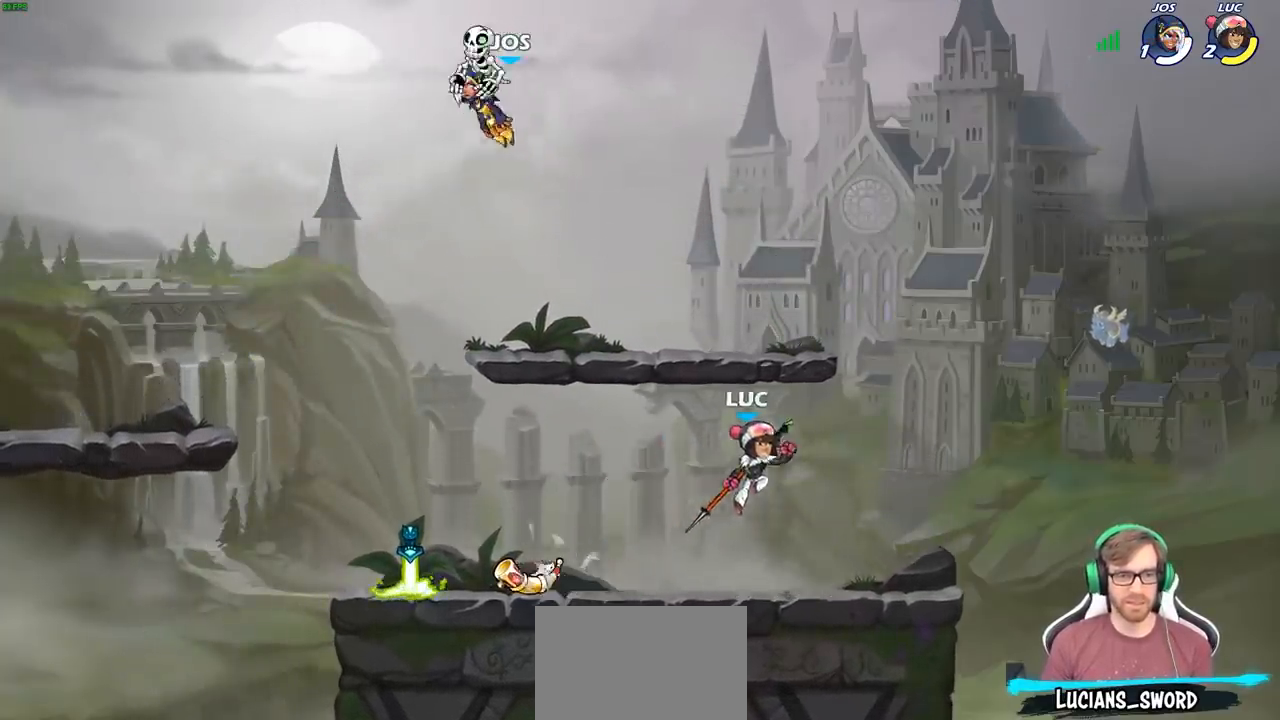
{"buttons": ["CROSS", "R2"], "left_stick": "left", "right_stick": "center", "events": [[17, "left_stick", "down"], [67, "left_stick", "down-left"], [317, "left_stick", "up-left"], [350, "R2", "down"], [383, "CROSS", "down"], [467, "left_stick", "left"]]}
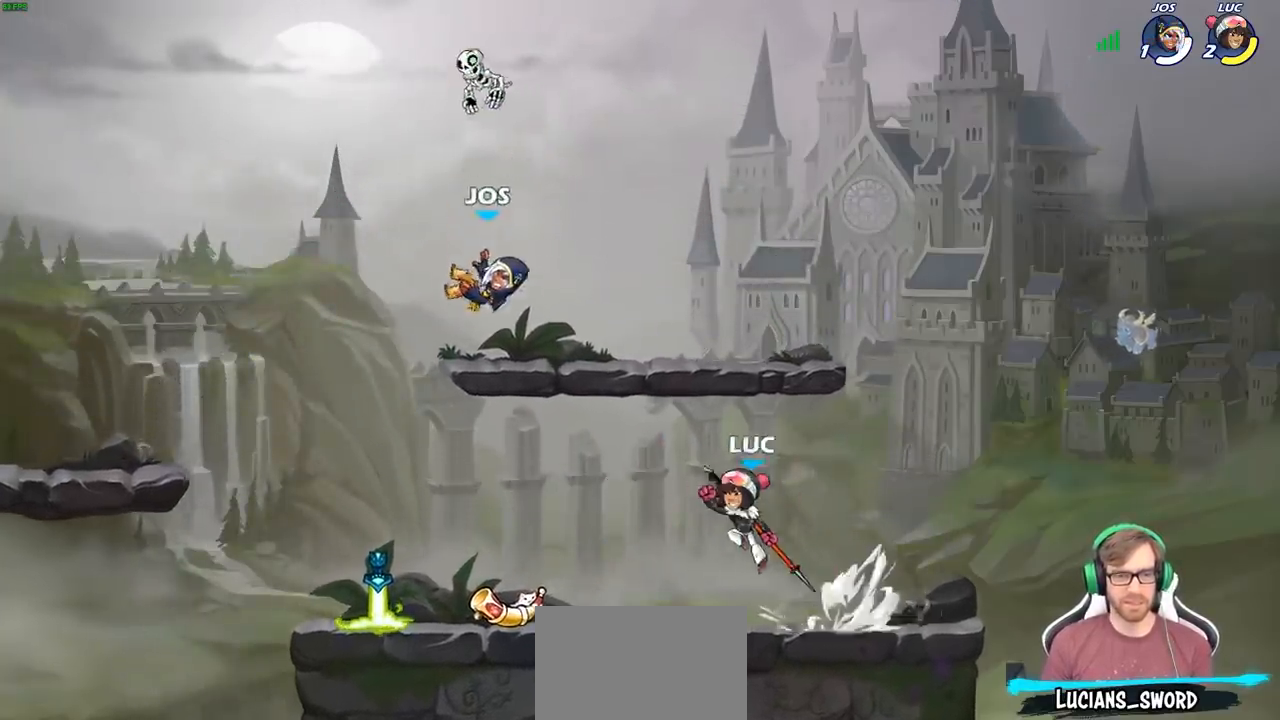
{"buttons": ["R2"], "left_stick": "right", "right_stick": "center", "events": [[17, "CROSS", "up"], [17, "R2", "up"], [17, "left_stick", "down-left"], [233, "left_stick", "right"], [333, "R2", "down"], [383, "CROSS", "down"], [500, "CROSS", "up"]]}
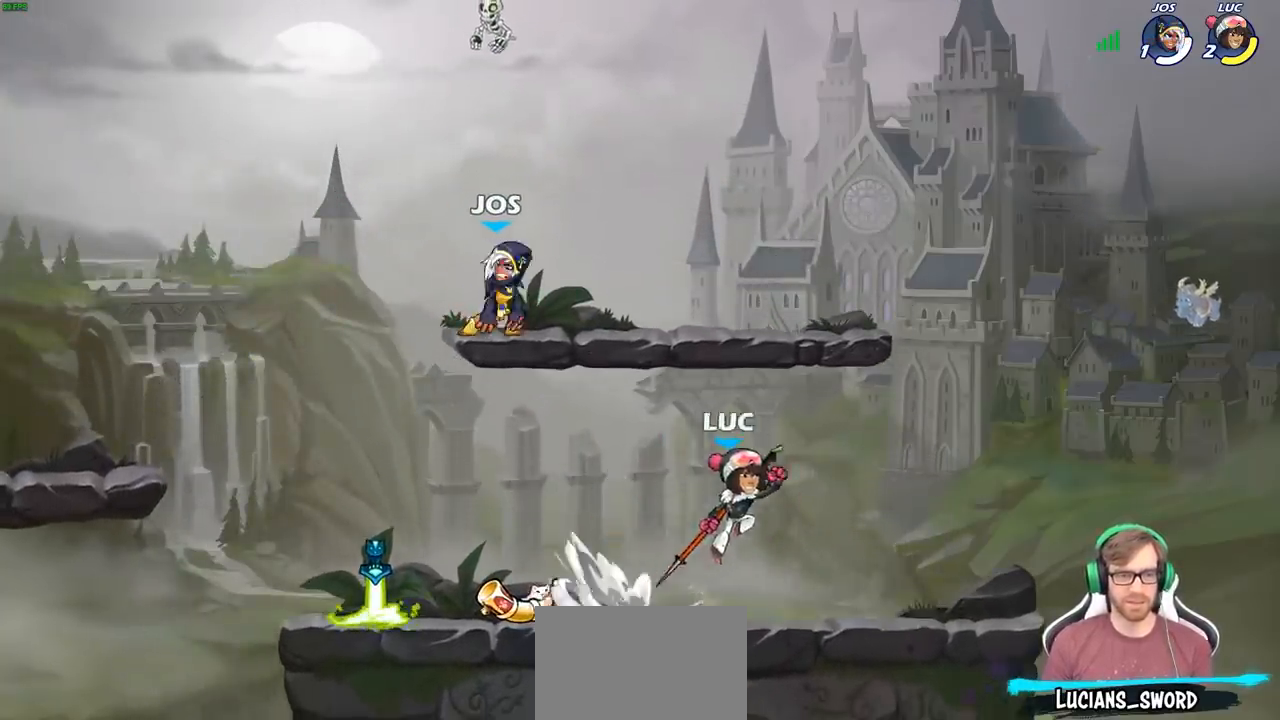
{"buttons": ["CROSS", "R2"], "left_stick": "left", "right_stick": "center", "events": [[33, "R2", "up"], [100, "left_stick", "down"], [150, "left_stick", "down-left"], [317, "left_stick", "left"], [433, "R2", "down"], [467, "CROSS", "down"]]}
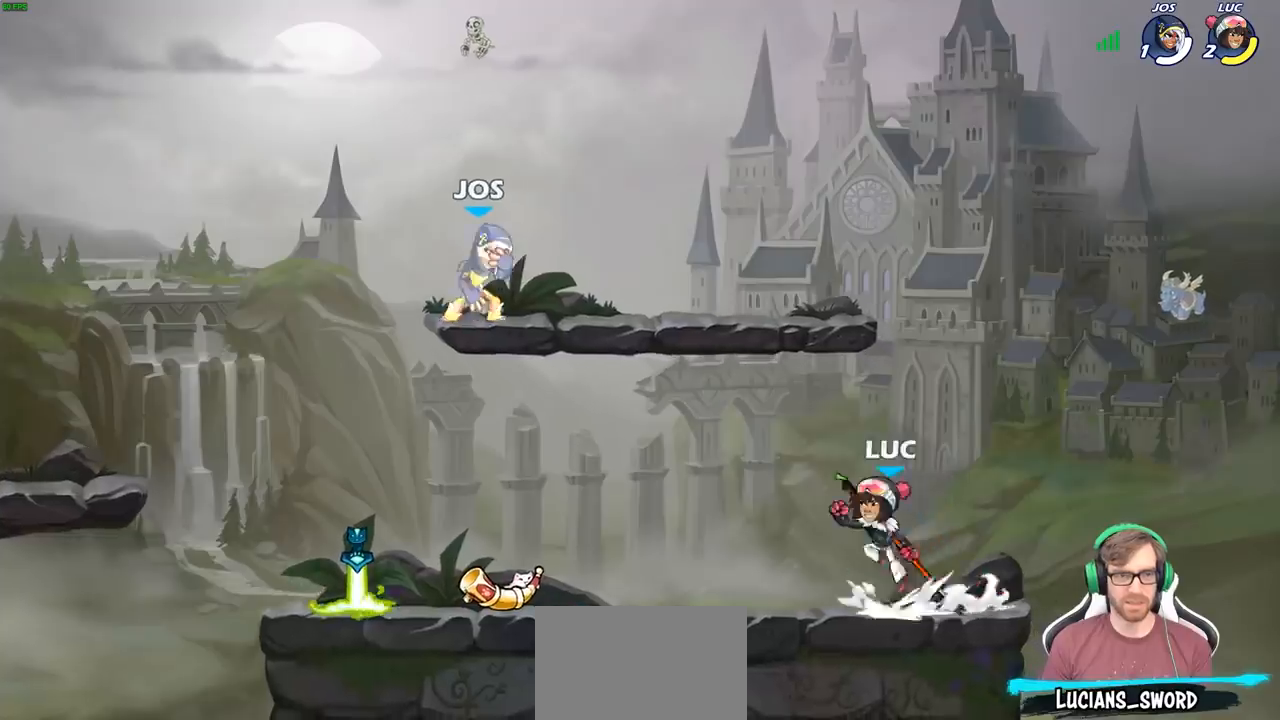
{"buttons": ["CROSS", "R2"], "left_stick": "right", "right_stick": "center", "events": [[83, "CROSS", "up"], [117, "R2", "up"], [217, "left_stick", "down"], [300, "left_stick", "right"], [433, "R2", "down"], [500, "CROSS", "down"]]}
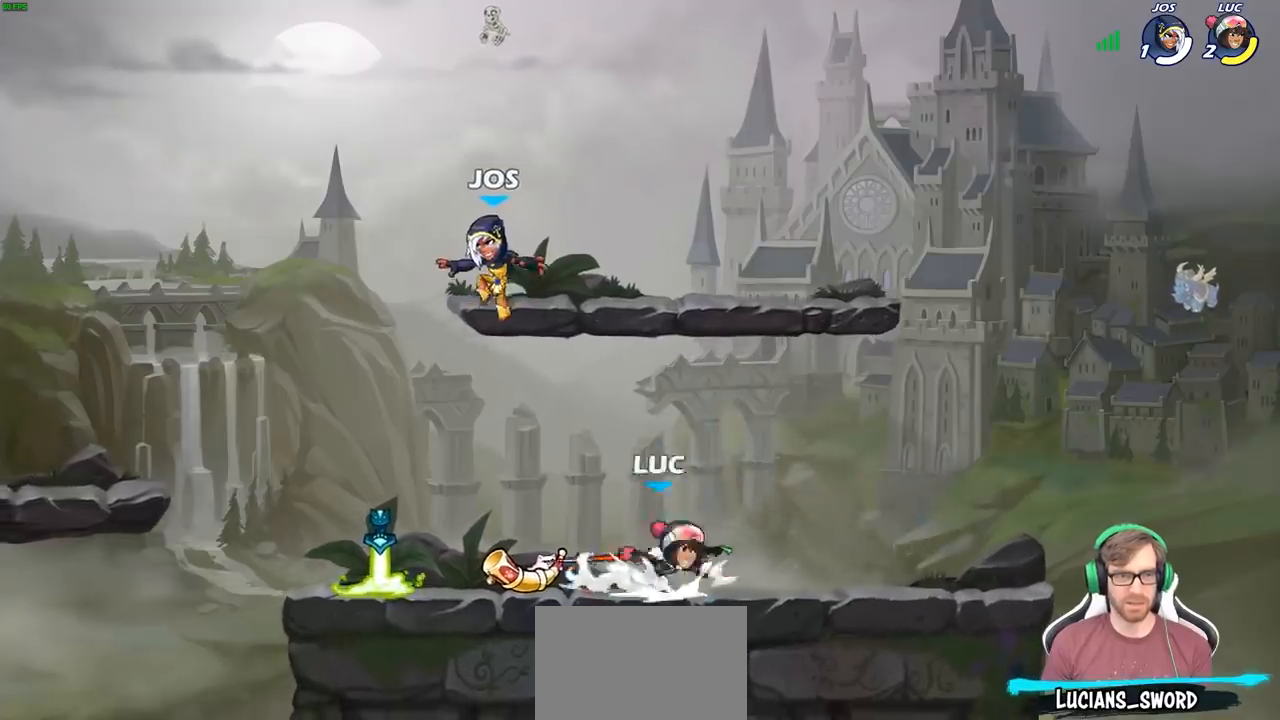
{"buttons": ["R2"], "left_stick": "left", "right_stick": "center", "events": [[133, "CROSS", "up"], [133, "R2", "up"], [217, "left_stick", "down-left"], [367, "left_stick", "left"], [450, "R2", "down"]]}
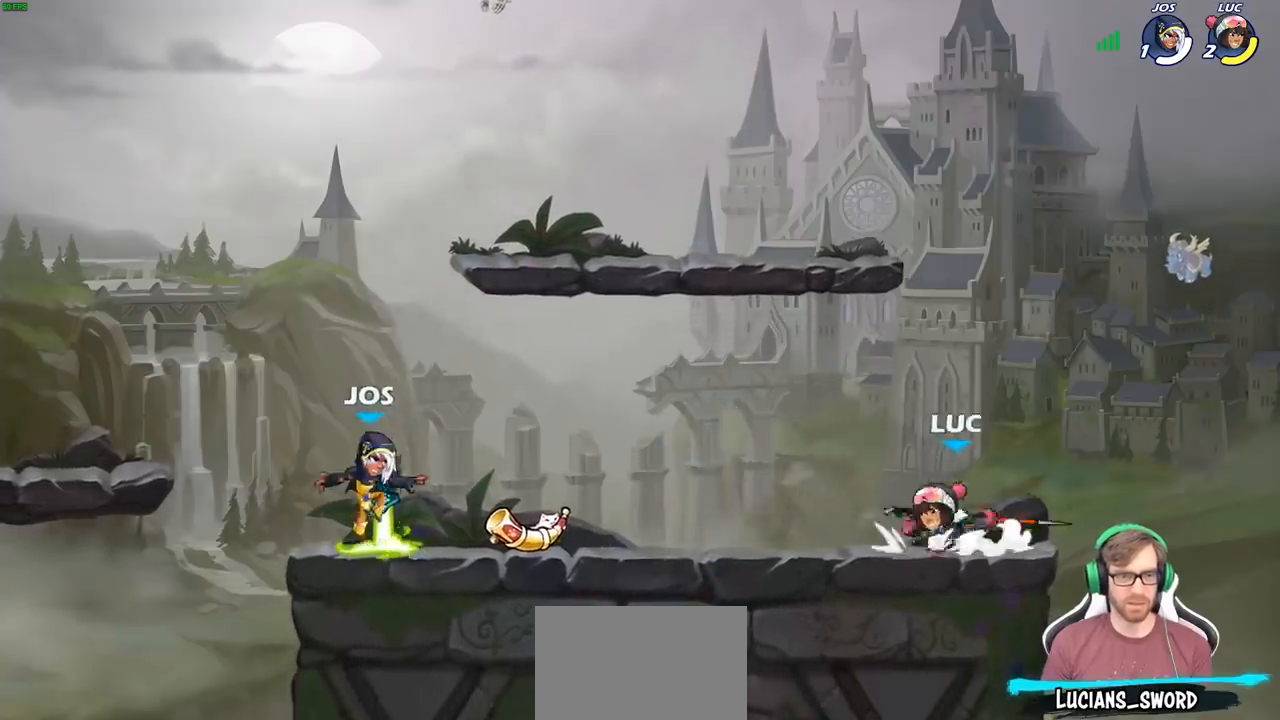
{"buttons": [], "left_stick": "center", "right_stick": "center", "events": [[133, "R2", "up"], [233, "SQUARE", "down"], [350, "SQUARE", "up"], [433, "left_stick", "center"]]}
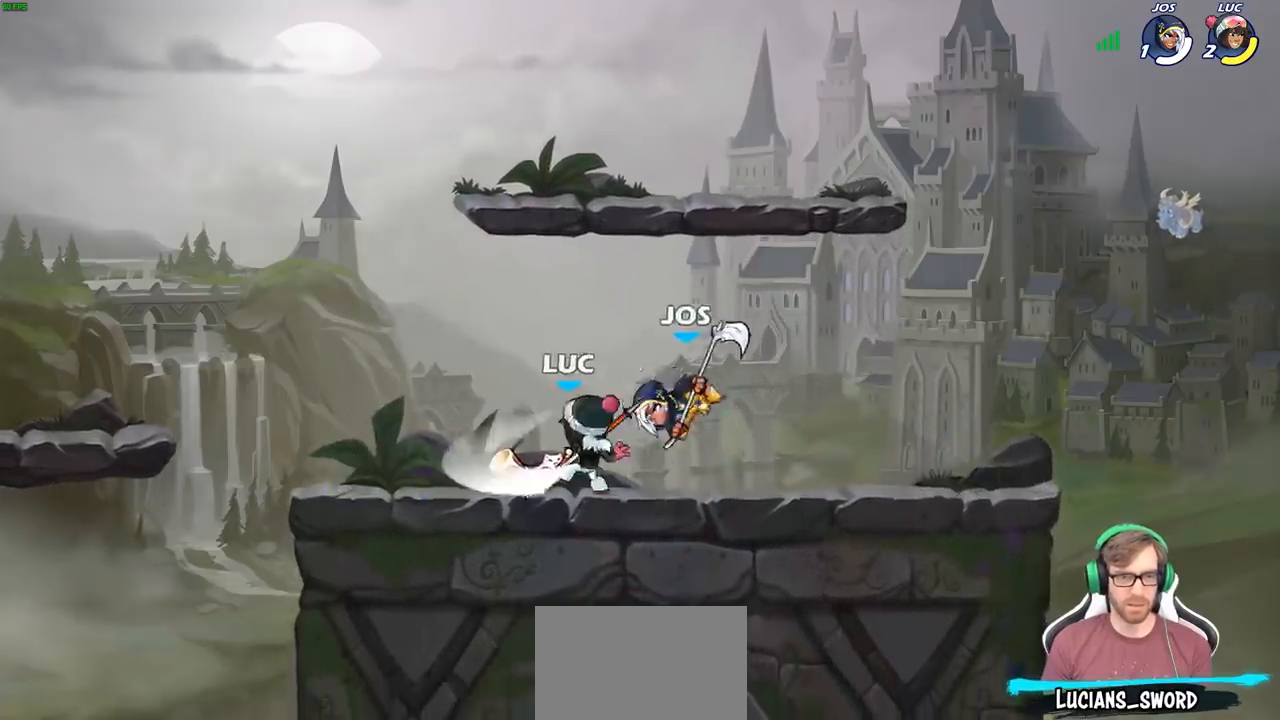
{"buttons": [], "left_stick": "up", "right_stick": "center", "events": [[450, "left_stick", "up"]]}
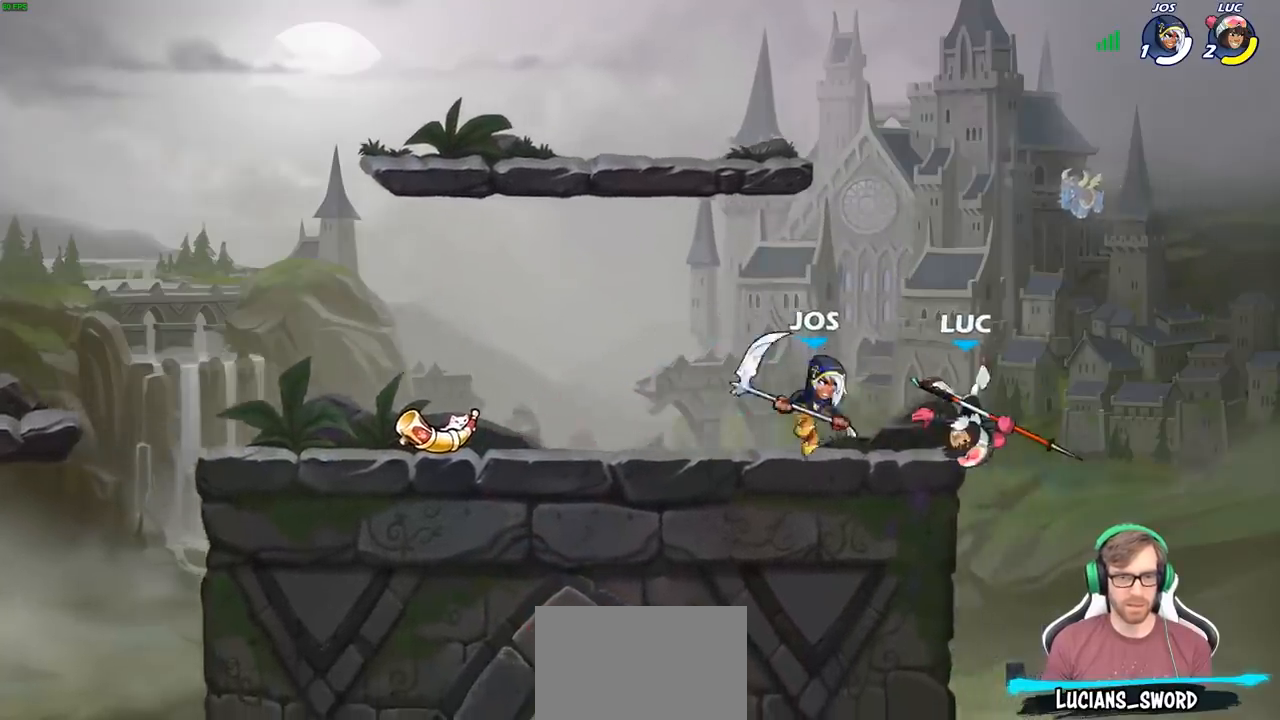
{"buttons": [], "left_stick": "down-left", "right_stick": "center", "events": [[67, "CROSS", "down"], [117, "R2", "down"], [217, "CROSS", "up"], [350, "R2", "up"], [433, "left_stick", "left"], [483, "left_stick", "down-left"]]}
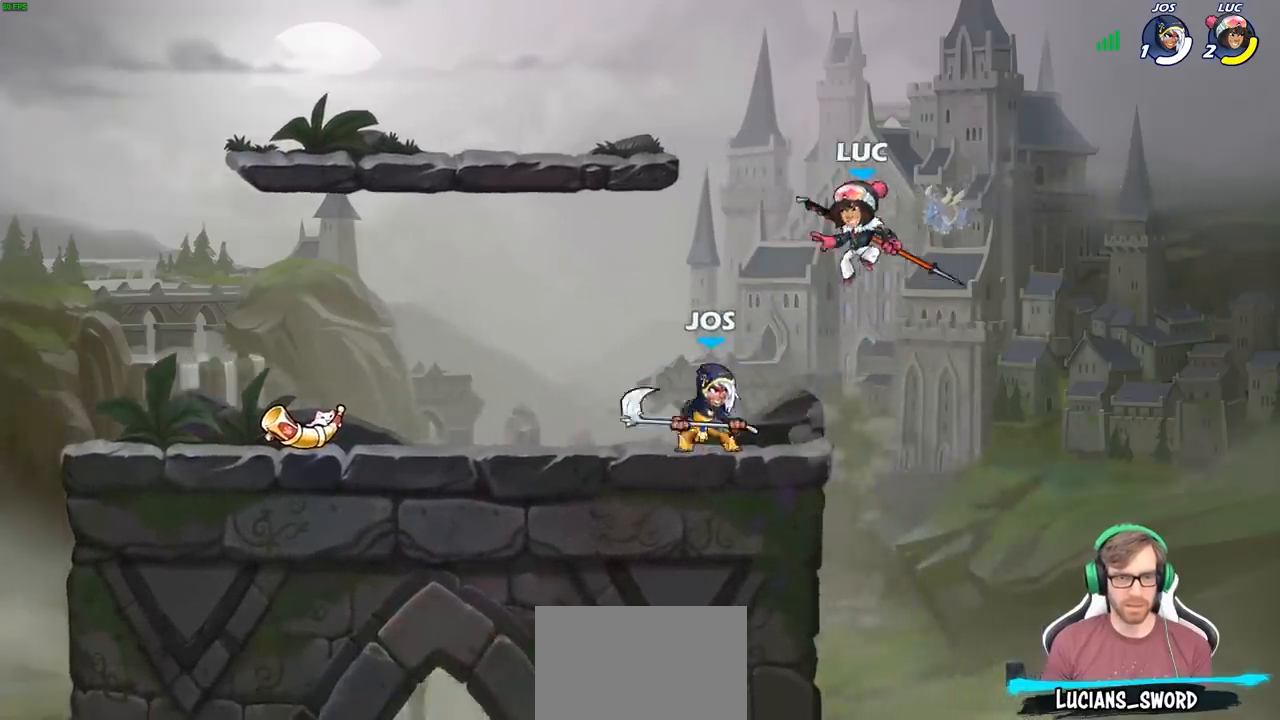
{"buttons": [], "left_stick": "left", "right_stick": "center", "events": [[100, "left_stick", "left"], [150, "SQUARE", "down"], [250, "SQUARE", "up"]]}
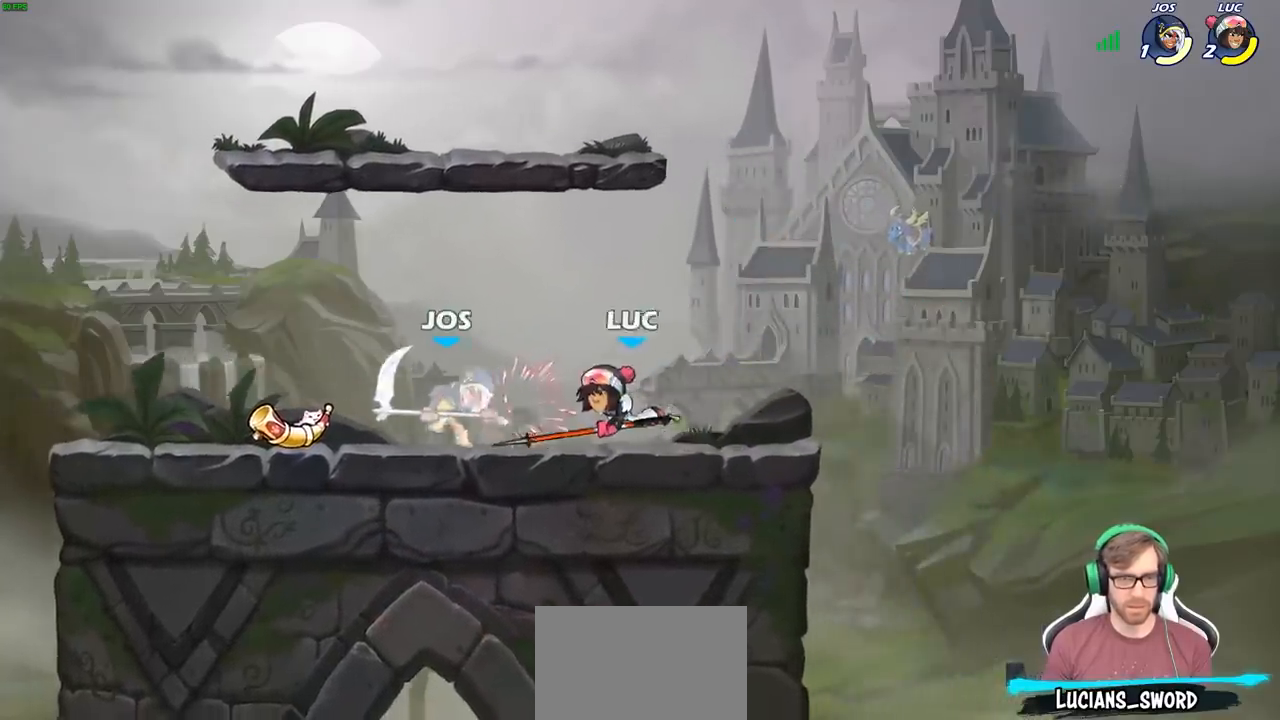
{"buttons": ["SQUARE"], "left_stick": "center", "right_stick": "center", "events": [[117, "left_stick", "center"], [133, "SQUARE", "down"], [233, "SQUARE", "up"], [317, "SQUARE", "down"], [383, "SQUARE", "up"], [483, "SQUARE", "down"]]}
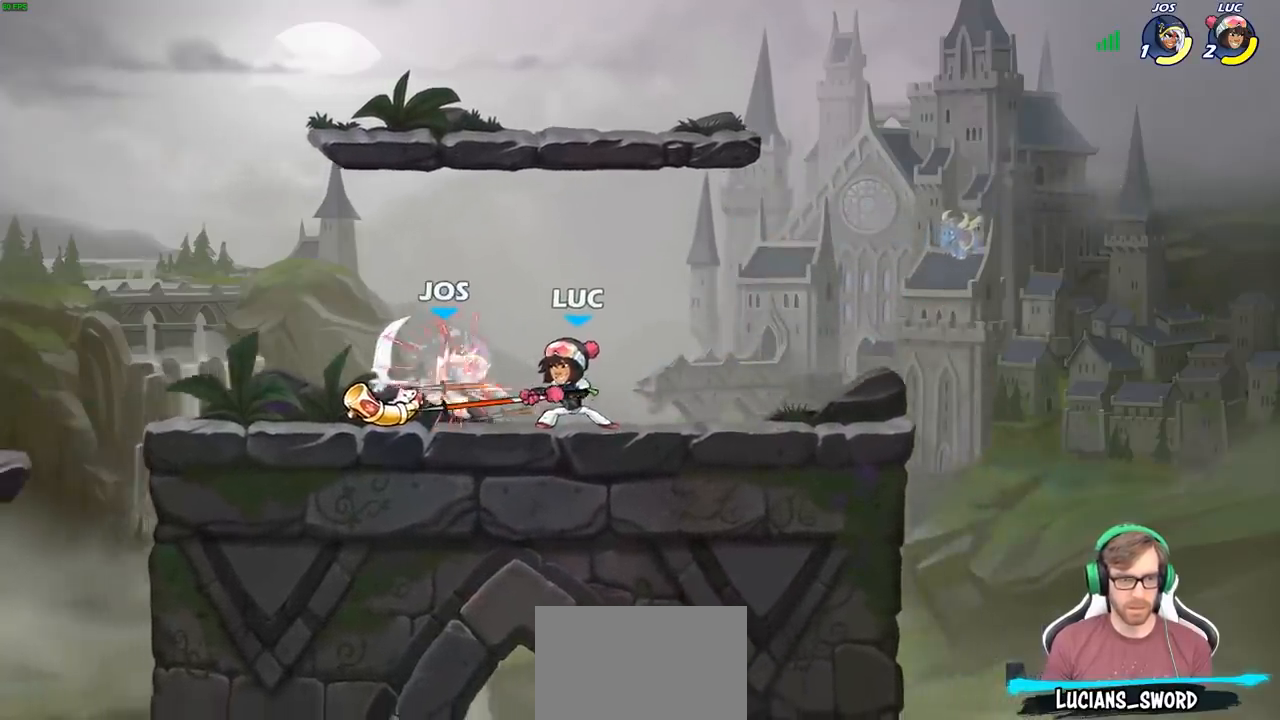
{"buttons": ["SQUARE"], "left_stick": "down-left", "right_stick": "center", "events": [[100, "SQUARE", "up"], [200, "left_stick", "left"], [317, "R2", "down"], [417, "SQUARE", "down"], [433, "left_stick", "down-left"], [483, "R2", "up"]]}
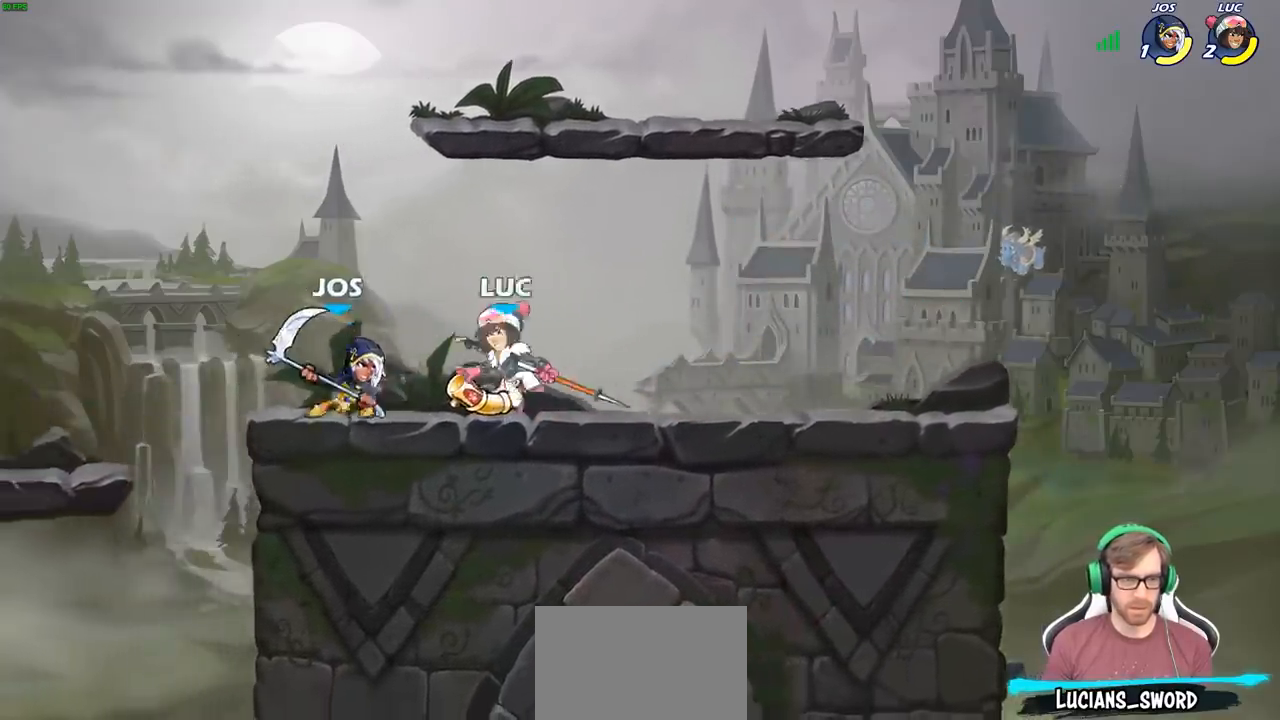
{"buttons": [], "left_stick": "center", "right_stick": "center", "events": [[50, "SQUARE", "up"], [150, "left_stick", "center"]]}
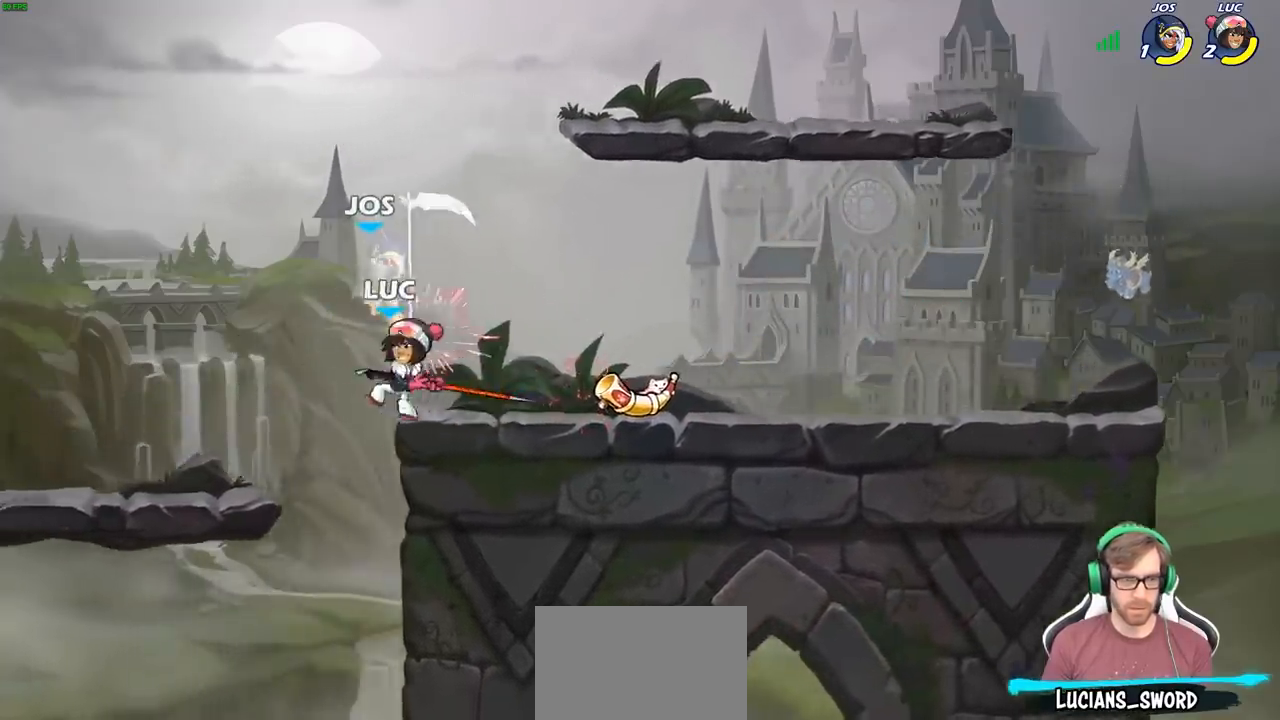
{"buttons": ["CROSS"], "left_stick": "center", "right_stick": "center", "events": [[383, "CROSS", "down"]]}
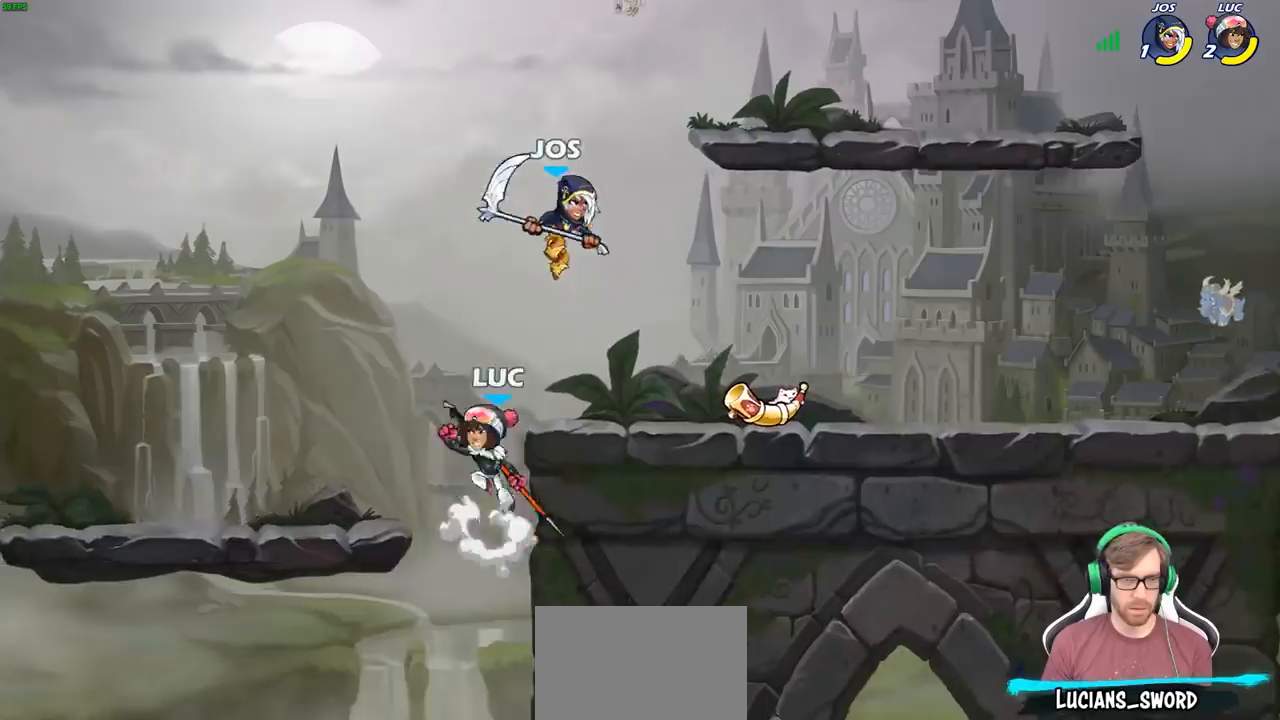
{"buttons": [], "left_stick": "right", "right_stick": "center", "events": [[17, "CROSS", "up"], [33, "left_stick", "right"], [167, "SQUARE", "down"], [167, "left_stick", "center"], [233, "SQUARE", "up"], [333, "left_stick", "right"]]}
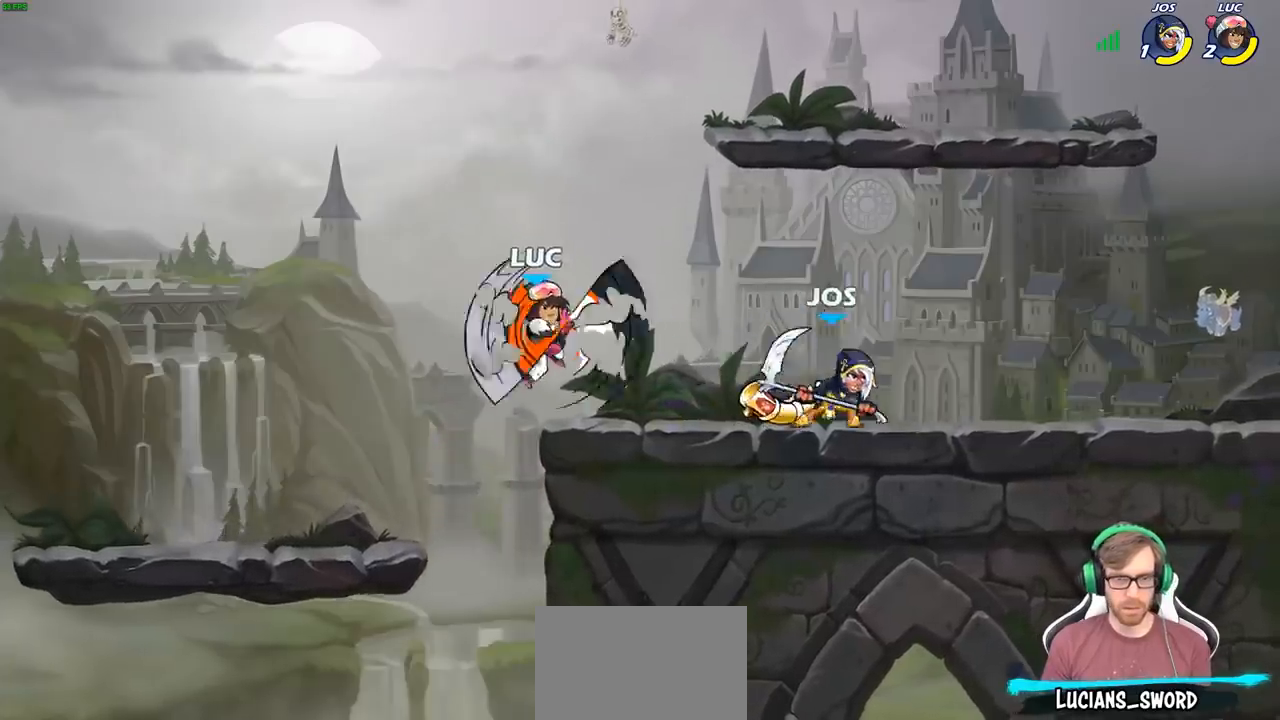
{"buttons": ["CROSS"], "left_stick": "up-right", "right_stick": "center", "events": [[33, "left_stick", "center"], [300, "left_stick", "left"], [433, "CROSS", "down"], [500, "left_stick", "up-right"]]}
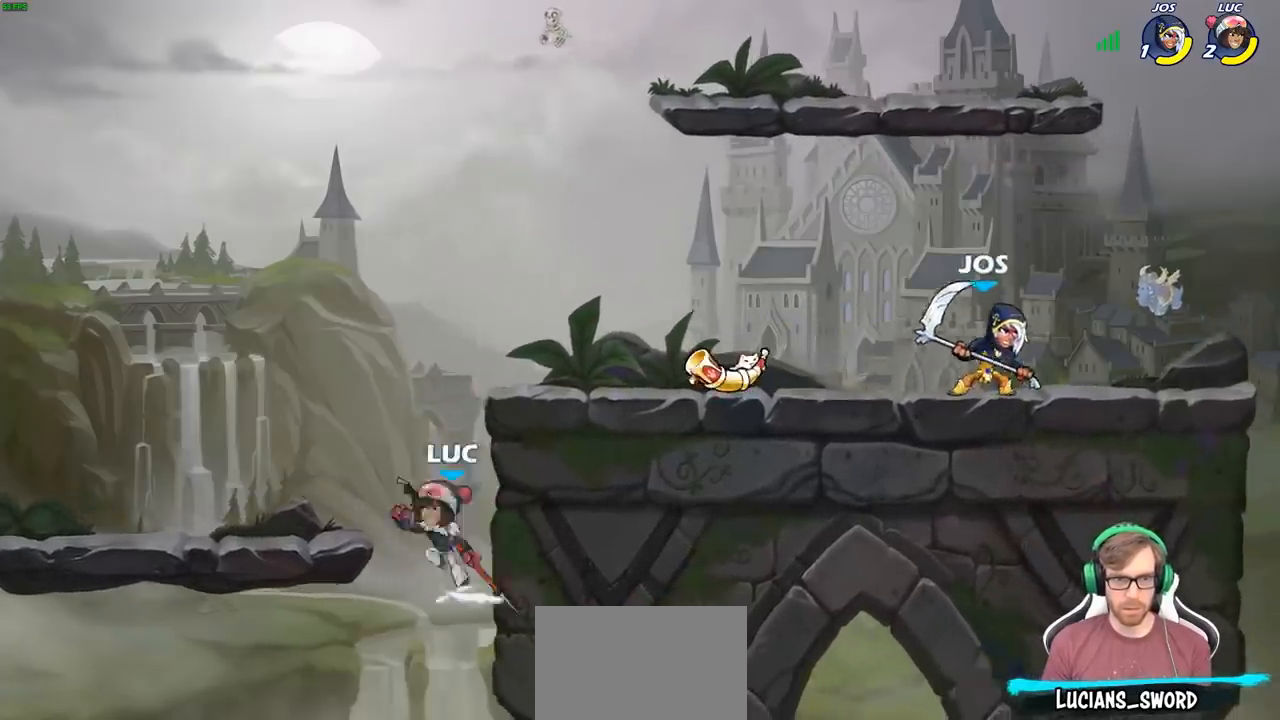
{"buttons": [], "left_stick": "center", "right_stick": "center", "events": [[133, "CROSS", "up"], [150, "left_stick", "right"], [350, "SQUARE", "down"], [433, "SQUARE", "up"], [450, "left_stick", "center"]]}
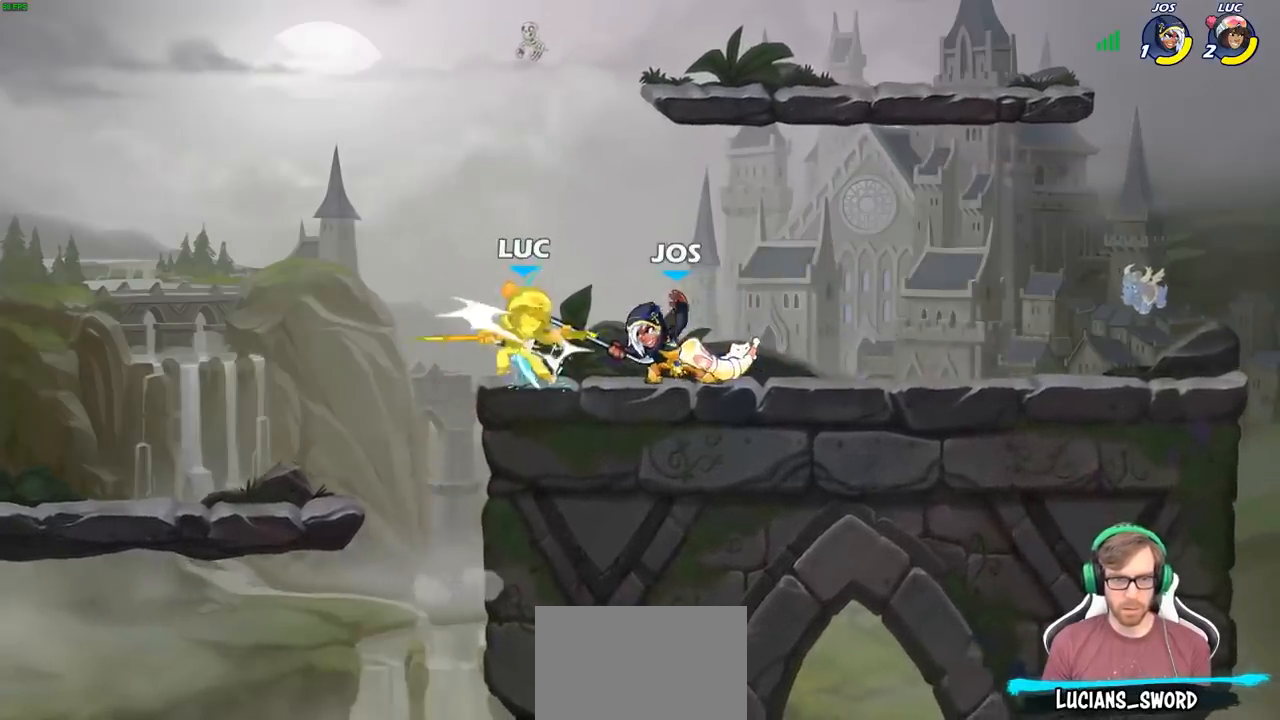
{"buttons": [], "left_stick": "center", "right_stick": "center", "events": []}
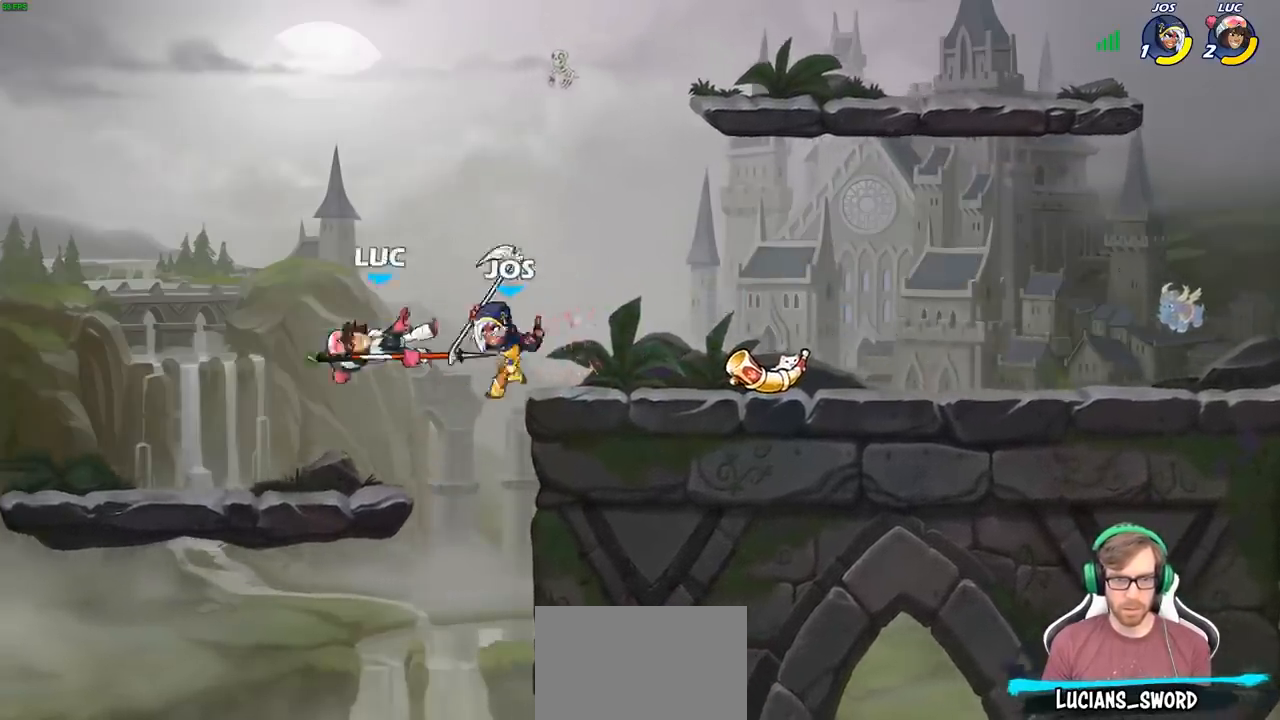
{"buttons": [], "left_stick": "up-left", "right_stick": "center", "events": [[117, "left_stick", "right"], [200, "R2", "down"], [317, "left_stick", "up-left"], [417, "R2", "up"]]}
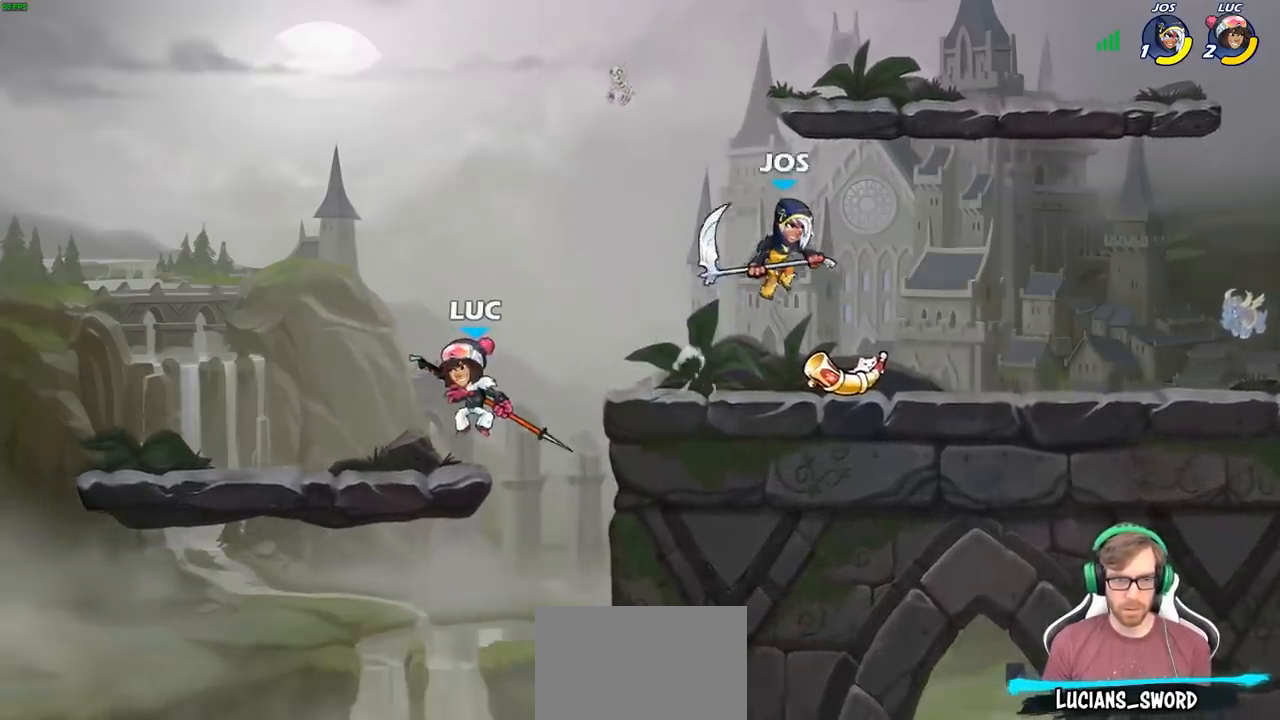
{"buttons": [], "left_stick": "right", "right_stick": "center", "events": [[317, "left_stick", "right"]]}
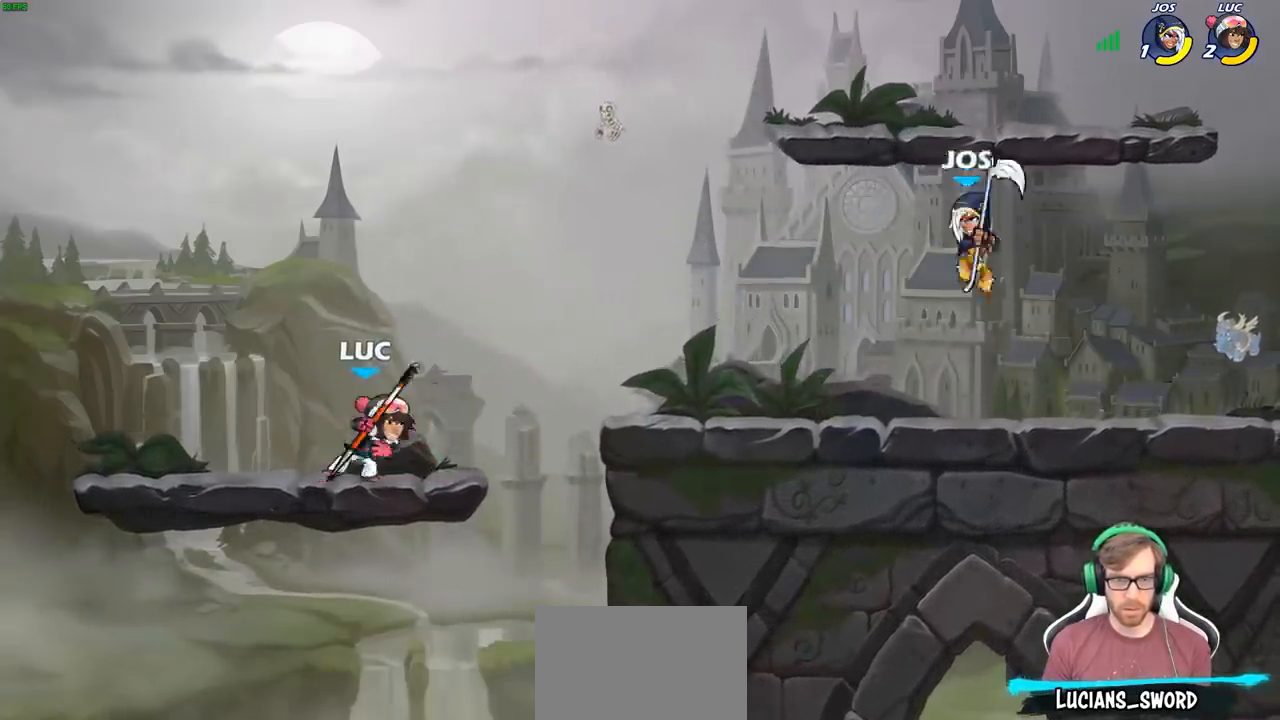
{"buttons": [], "left_stick": "center", "right_stick": "center", "events": [[50, "R2", "down"], [217, "R2", "up"], [283, "SQUARE", "down"], [383, "SQUARE", "up"], [433, "left_stick", "center"]]}
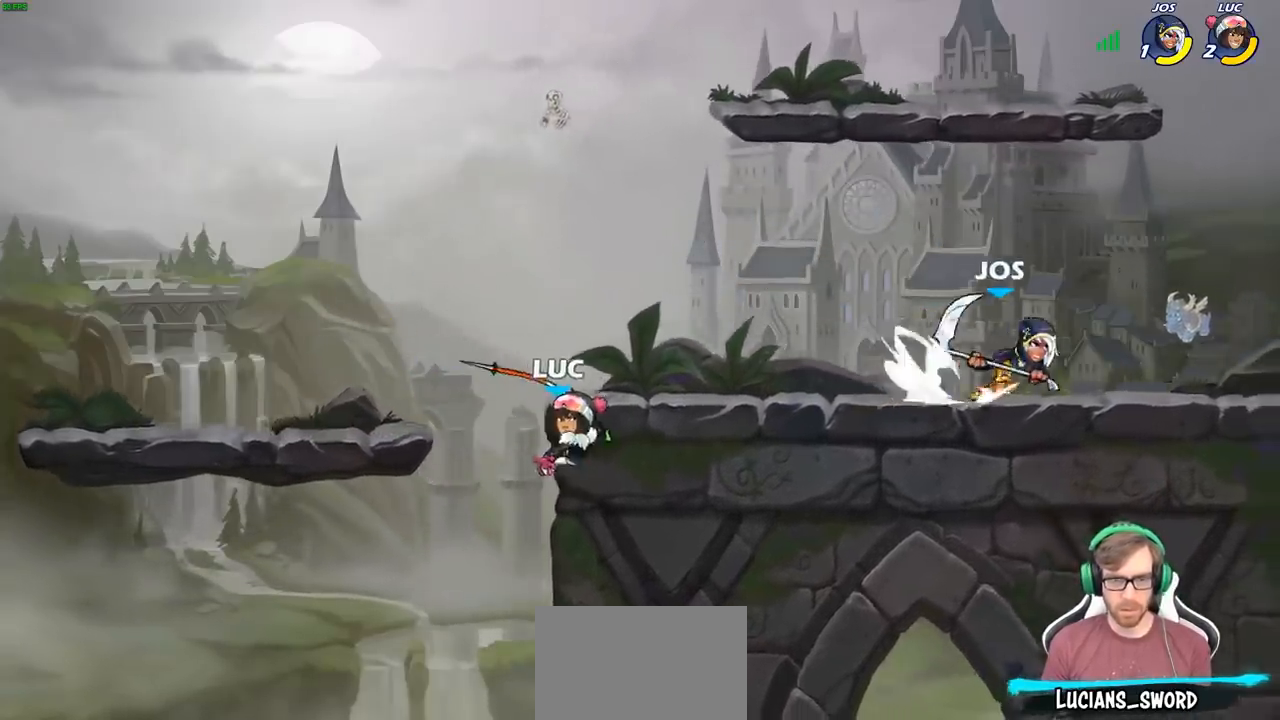
{"buttons": ["CROSS"], "left_stick": "left", "right_stick": "center", "events": [[350, "left_stick", "left"], [467, "CROSS", "down"]]}
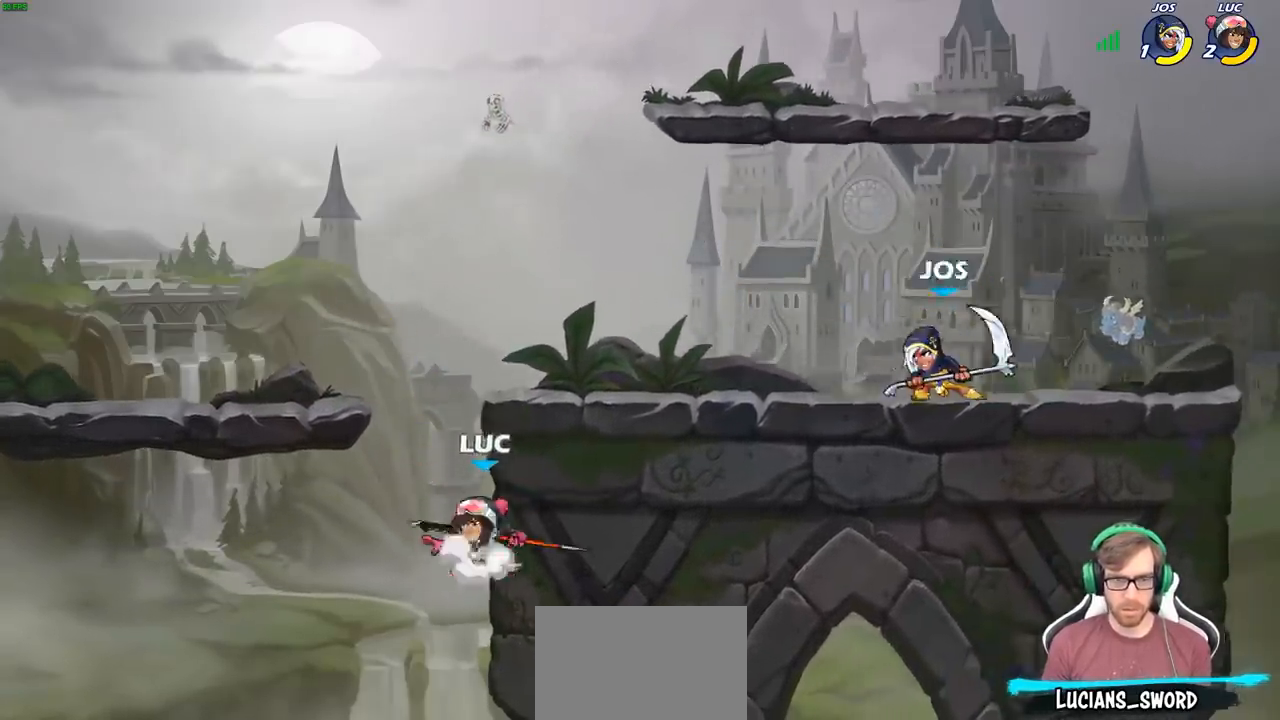
{"buttons": [], "left_stick": "down-left", "right_stick": "center", "events": [[67, "CROSS", "up"], [150, "CROSS", "down"], [183, "left_stick", "up-left"], [350, "CROSS", "up"], [467, "left_stick", "down-left"]]}